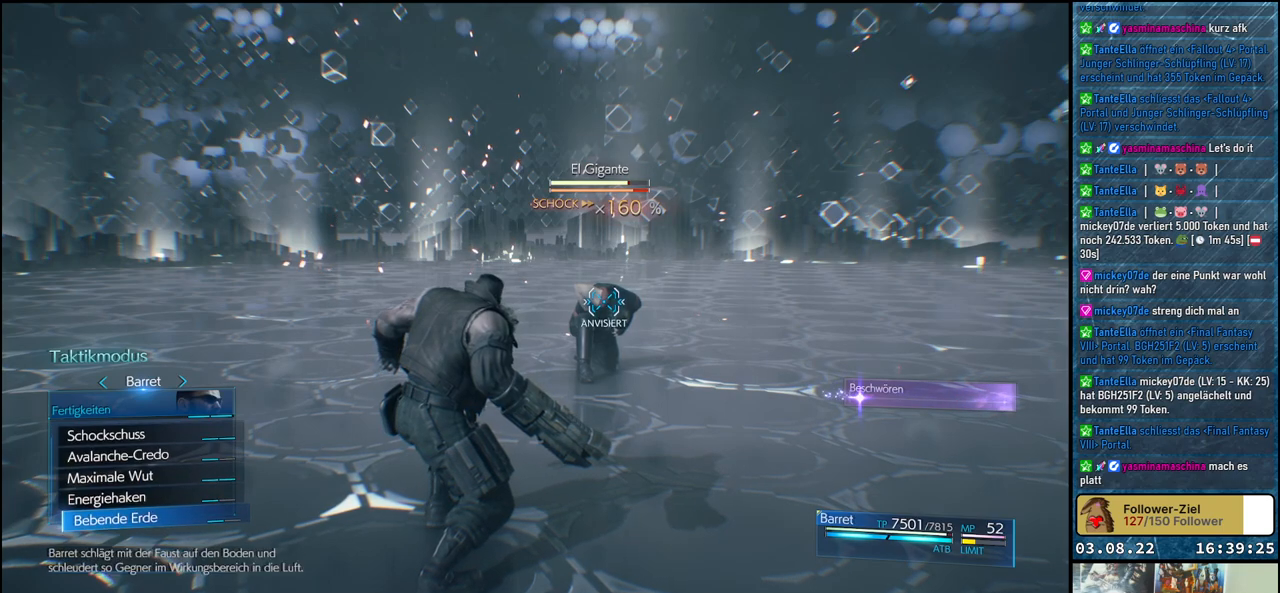
Gameplay with a controller (Xbox layout); each line is a JSON object with the inputs held at the frame after it. "events" lists button and stick changes between this image and that frame as [ms after this image, input, new state], when the widget could be followed in between.
{"buttons": [], "left_stick": "center", "right_stick": "center", "events": []}
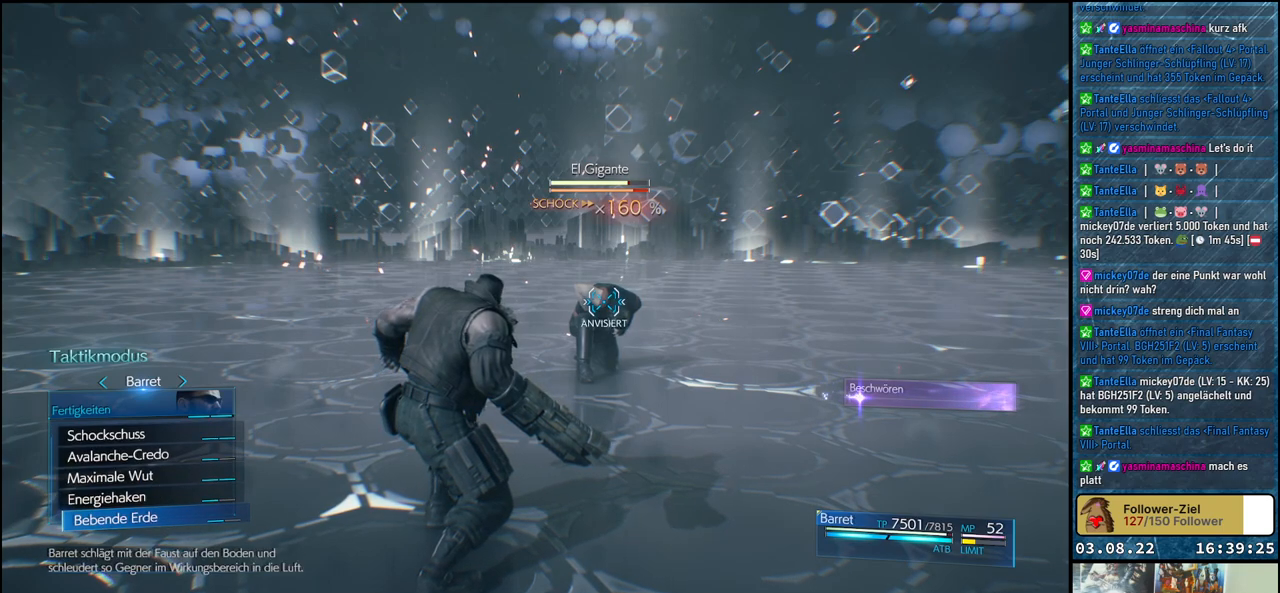
{"buttons": ["A"], "left_stick": "center", "right_stick": "center", "events": [[200, "DPAD_UP", "down"], [317, "DPAD_UP", "up"], [483, "A", "down"]]}
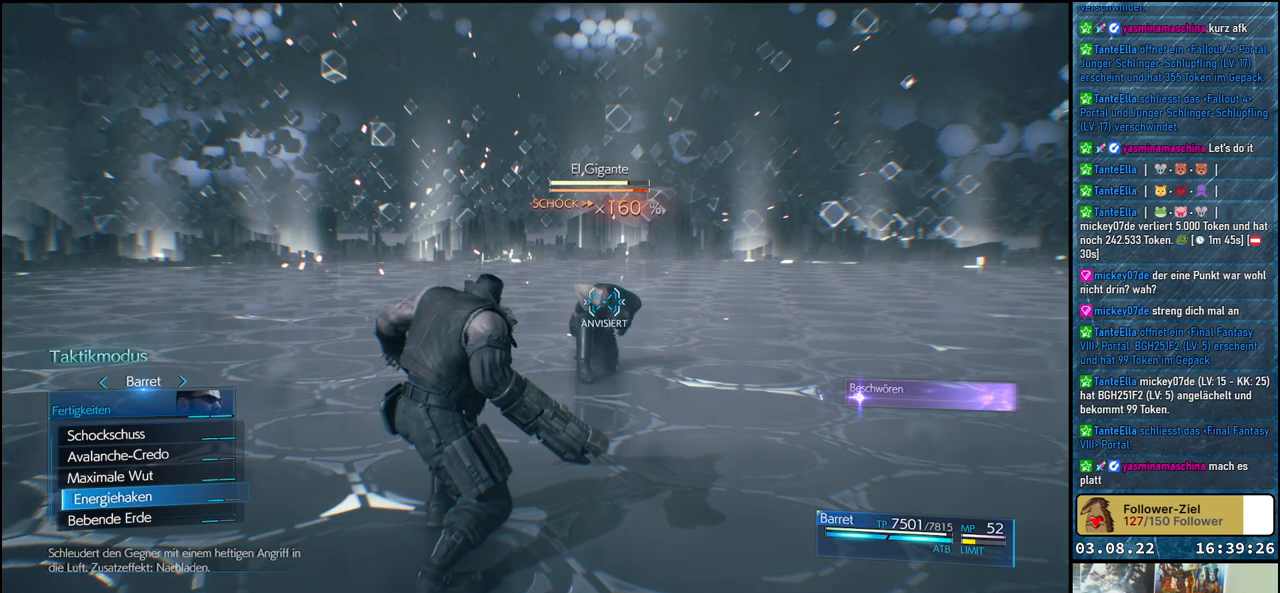
{"buttons": [], "left_stick": "center", "right_stick": "center", "events": [[133, "A", "up"]]}
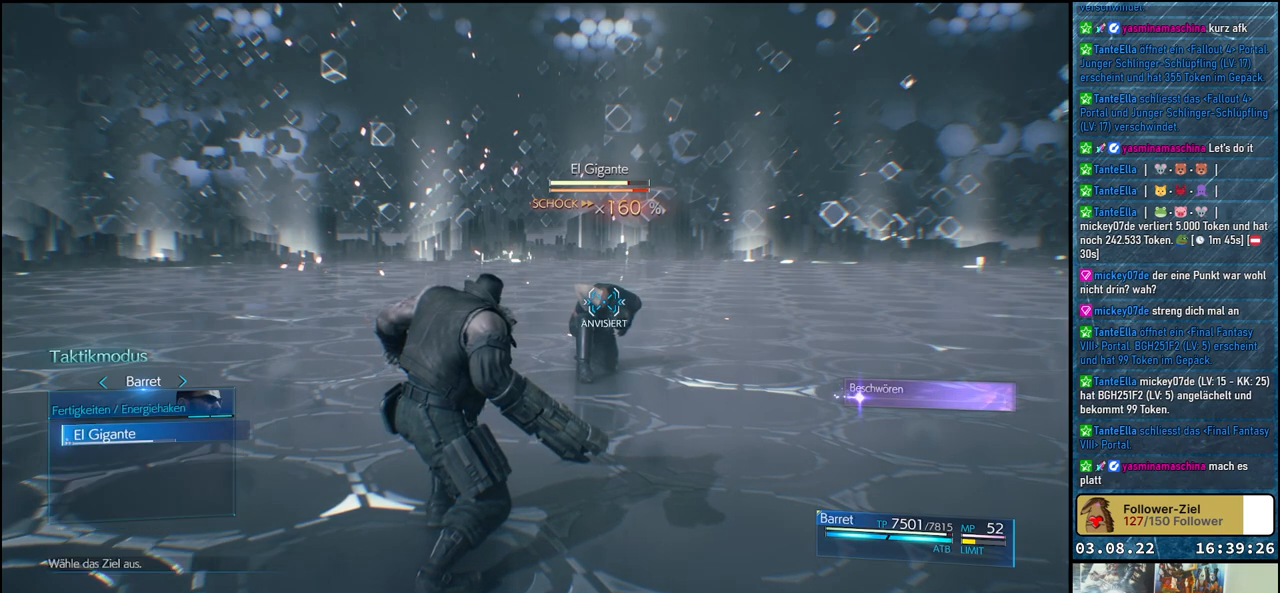
{"buttons": [], "left_stick": "center", "right_stick": "center", "events": [[100, "A", "down"], [250, "A", "up"]]}
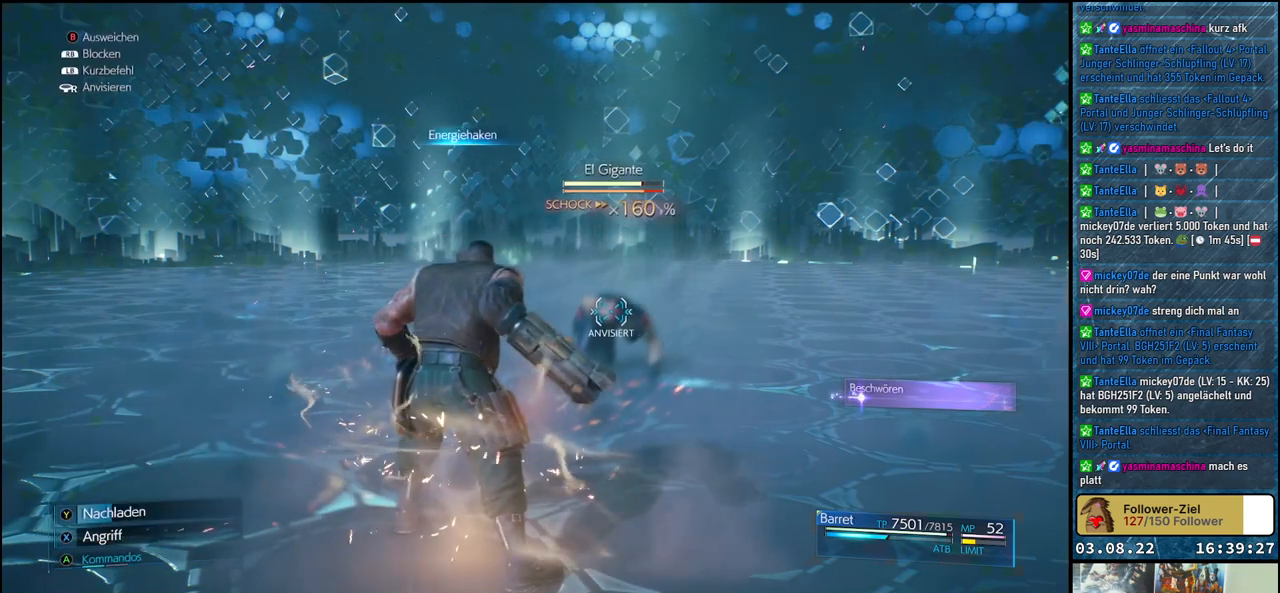
{"buttons": [], "left_stick": "center", "right_stick": "center", "events": []}
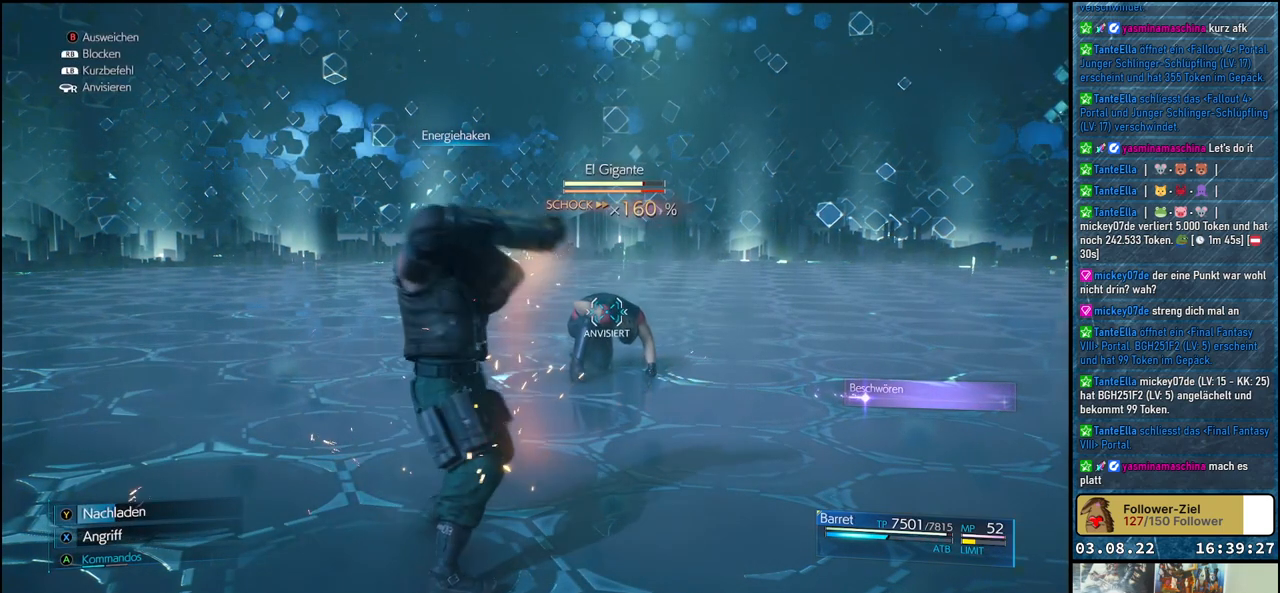
{"buttons": [], "left_stick": "center", "right_stick": "center", "events": []}
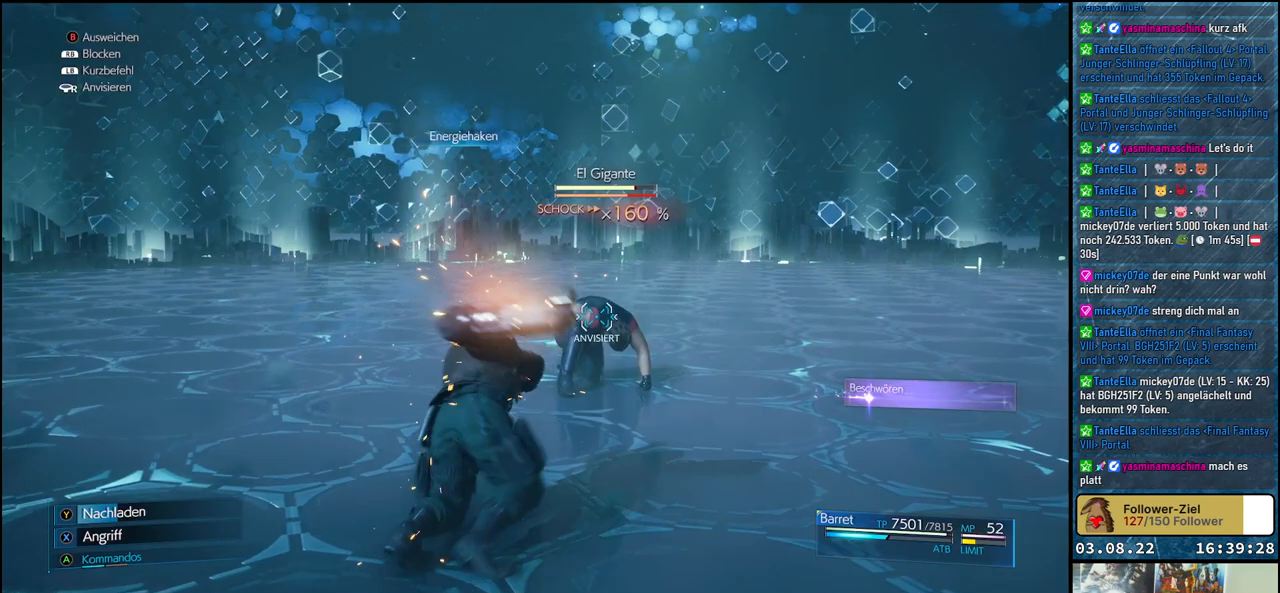
{"buttons": [], "left_stick": "center", "right_stick": "center", "events": []}
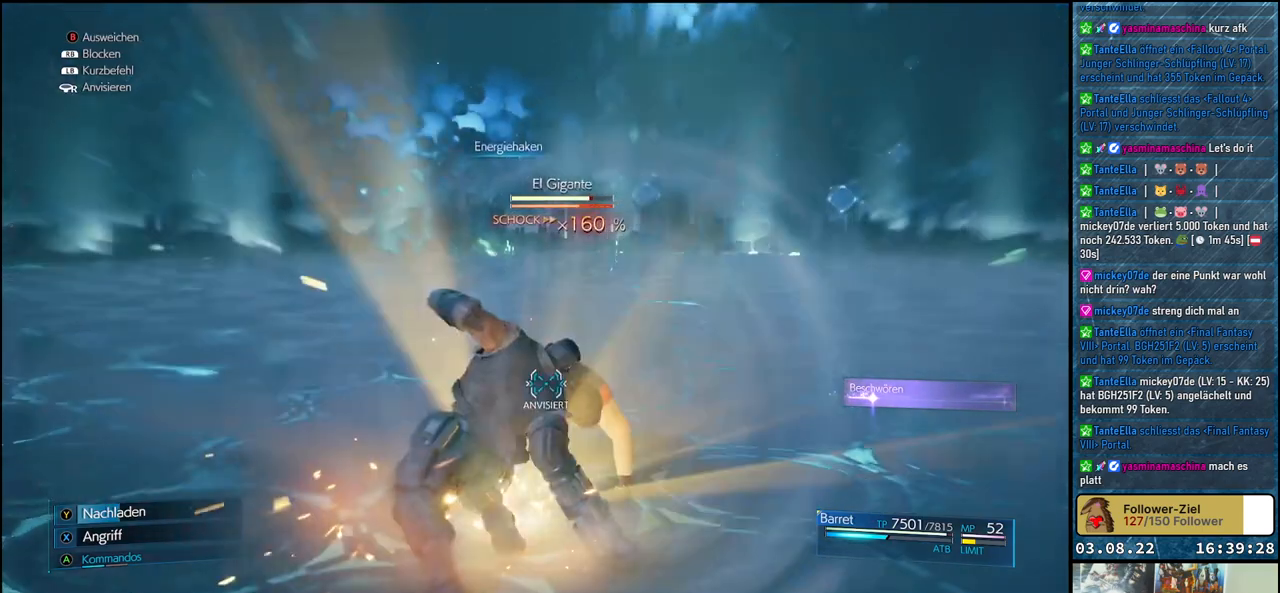
{"buttons": [], "left_stick": "center", "right_stick": "center", "events": []}
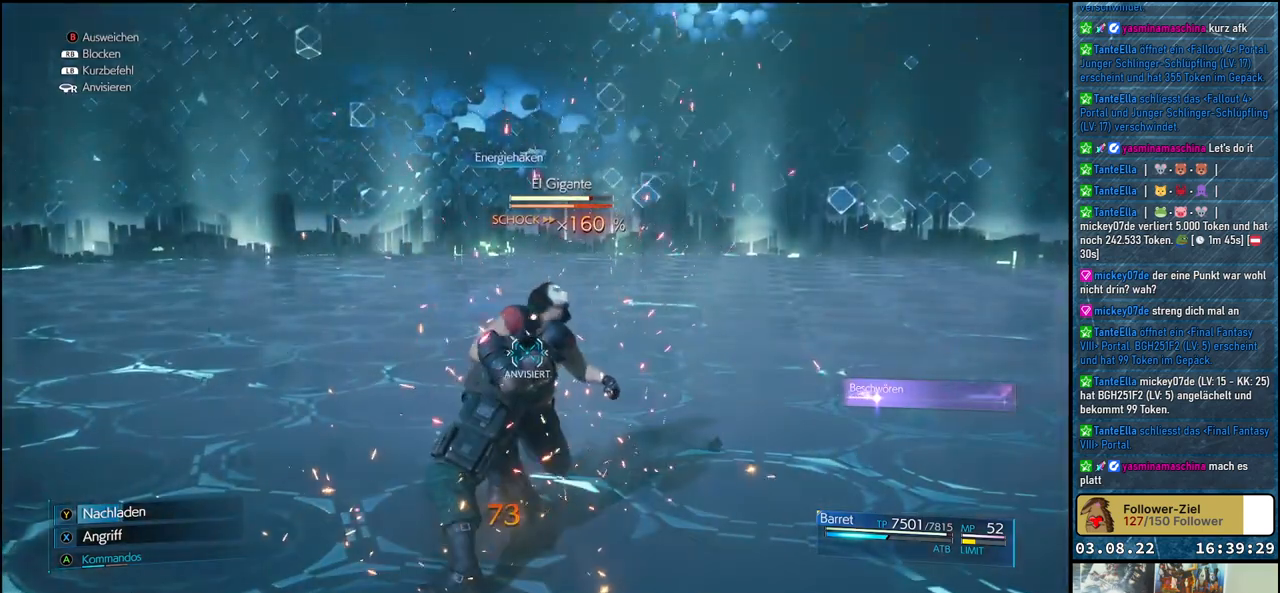
{"buttons": [], "left_stick": "center", "right_stick": "center", "events": []}
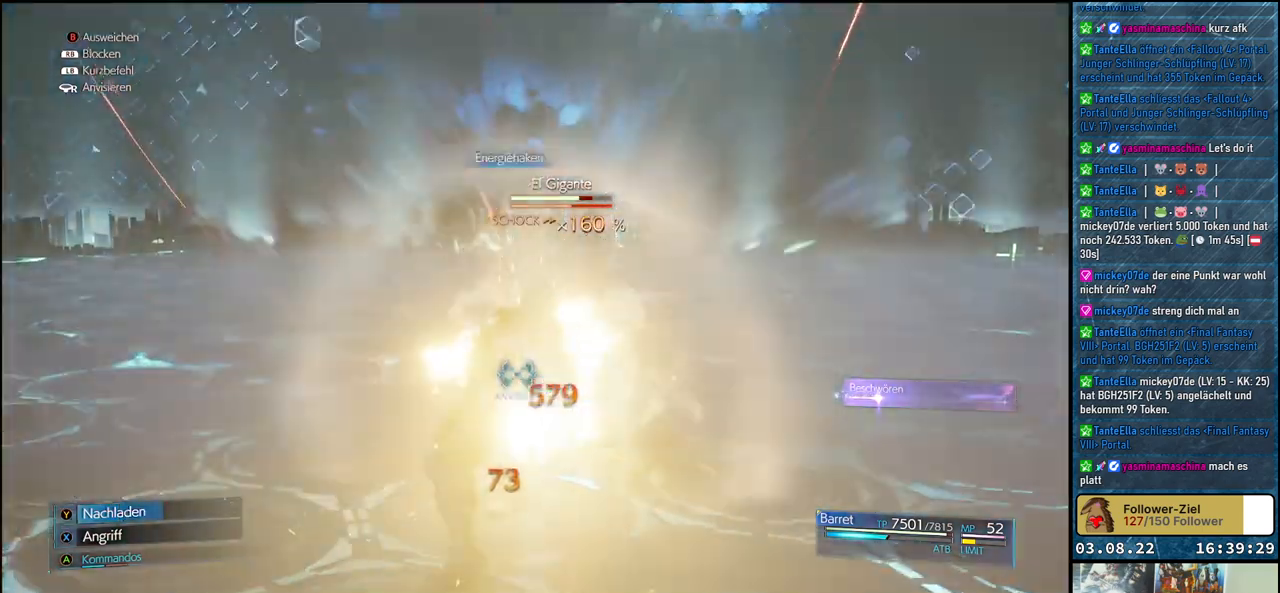
{"buttons": [], "left_stick": "center", "right_stick": "center", "events": [[217, "A", "down"], [333, "A", "up"]]}
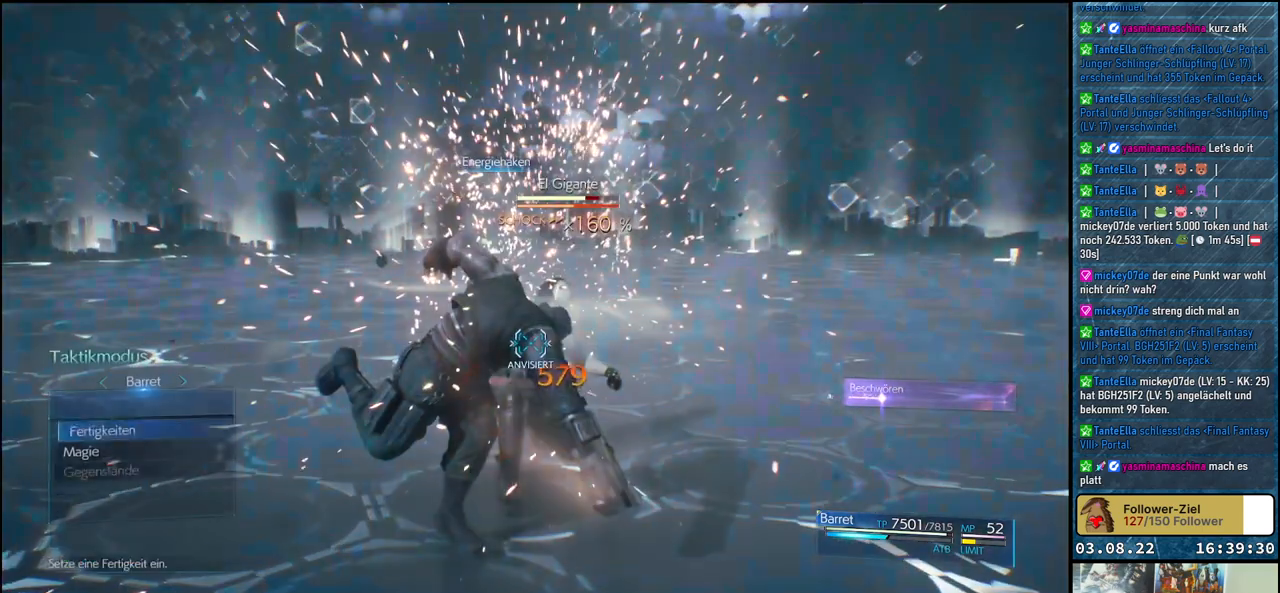
{"buttons": [], "left_stick": "center", "right_stick": "center", "events": []}
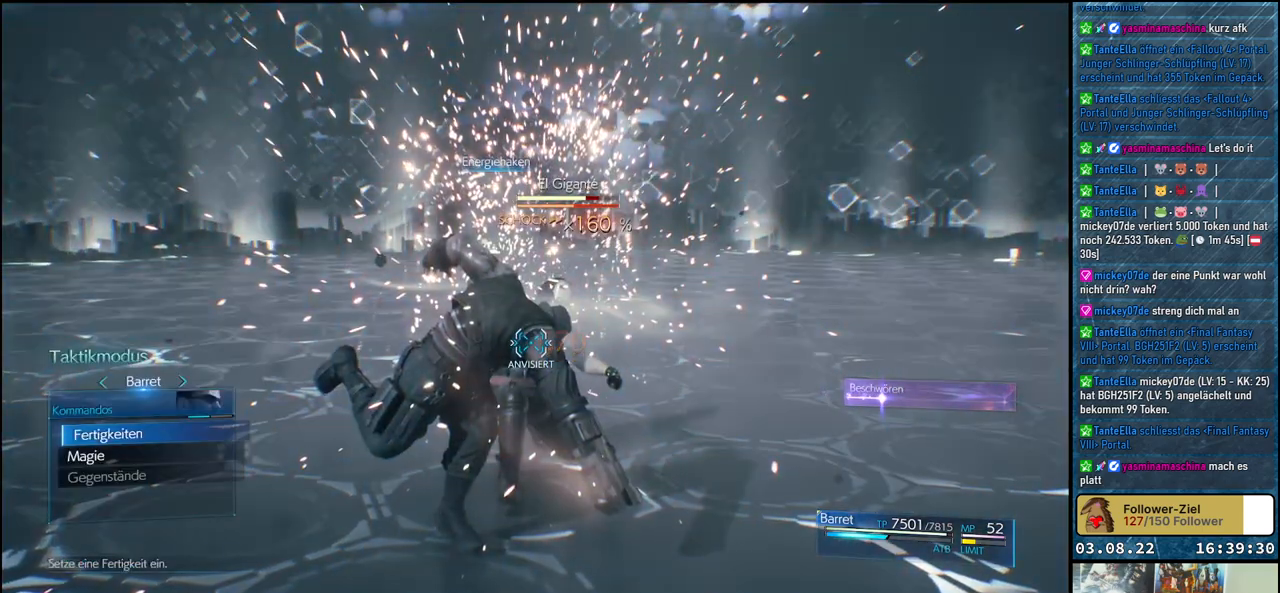
{"buttons": [], "left_stick": "center", "right_stick": "center", "events": [[33, "A", "down"], [133, "A", "up"]]}
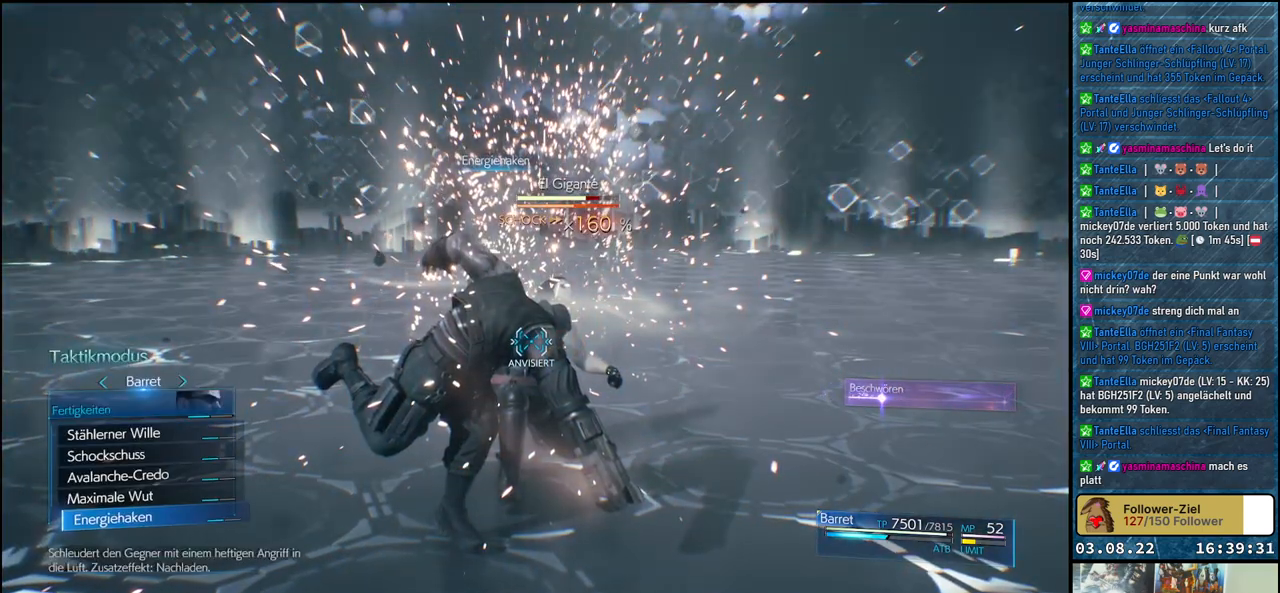
{"buttons": ["A"], "left_stick": "center", "right_stick": "center", "events": [[267, "A", "down"], [350, "A", "up"], [450, "A", "down"]]}
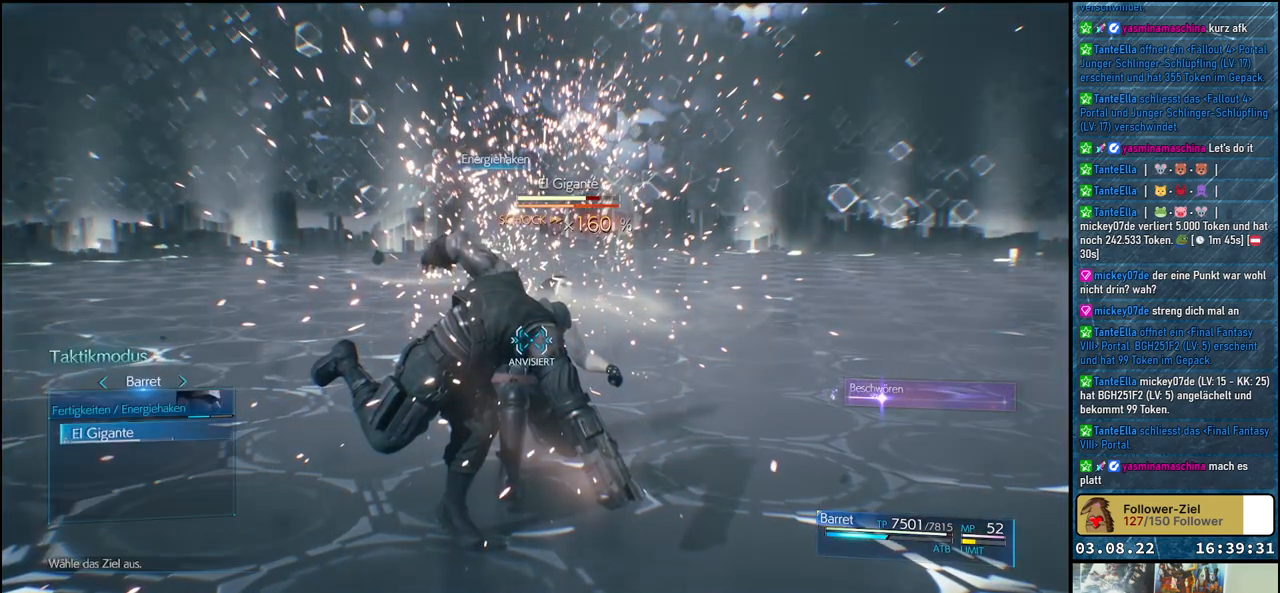
{"buttons": [], "left_stick": "center", "right_stick": "center", "events": [[50, "A", "up"]]}
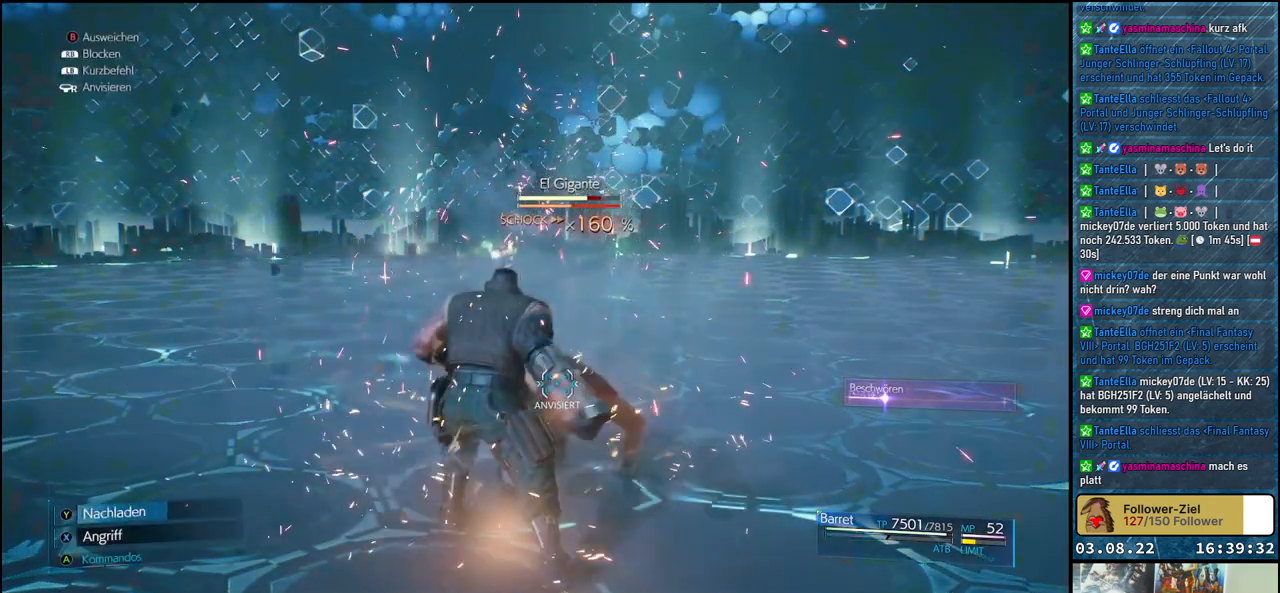
{"buttons": [], "left_stick": "center", "right_stick": "center", "events": []}
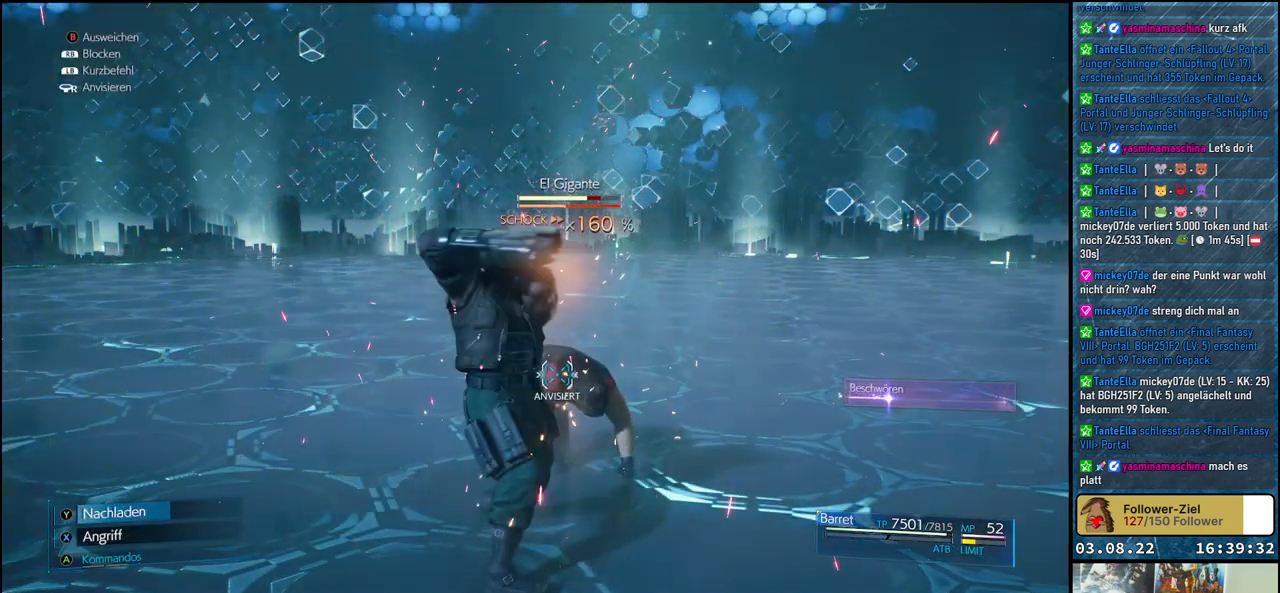
{"buttons": [], "left_stick": "center", "right_stick": "center", "events": []}
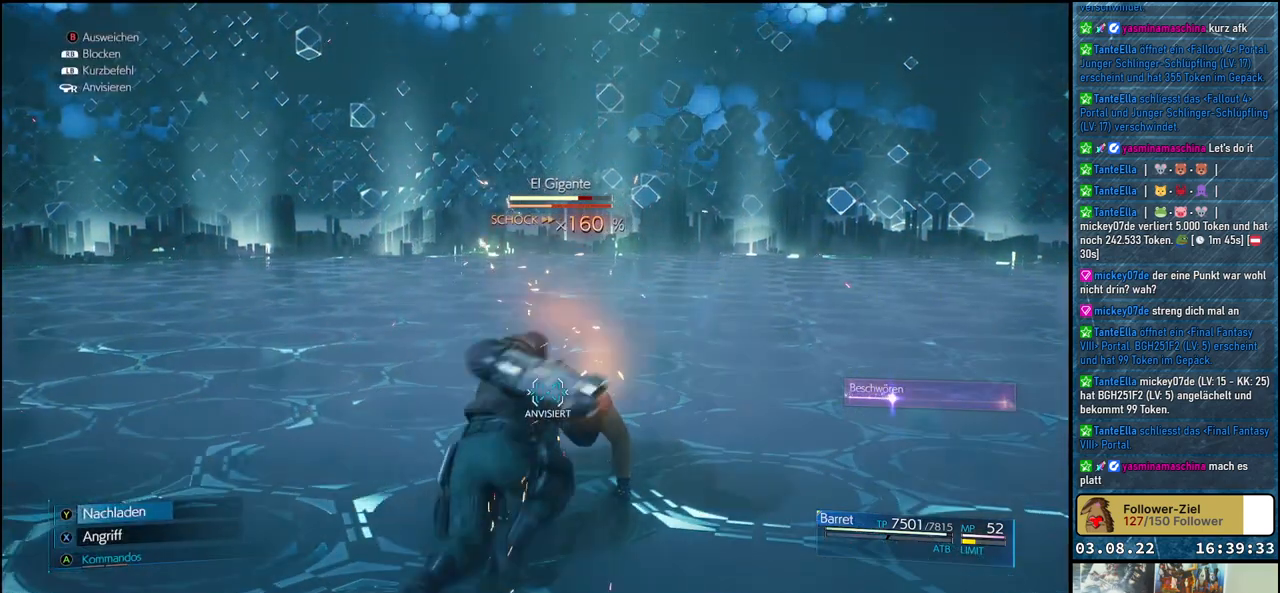
{"buttons": [], "left_stick": "center", "right_stick": "center", "events": []}
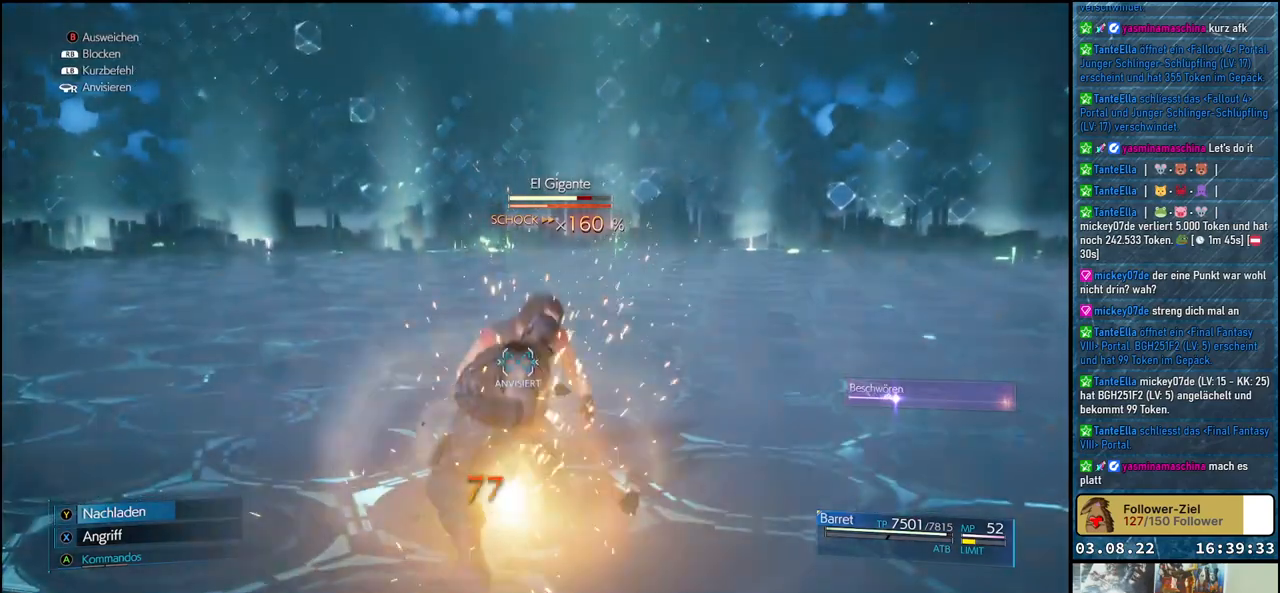
{"buttons": [], "left_stick": "center", "right_stick": "center", "events": []}
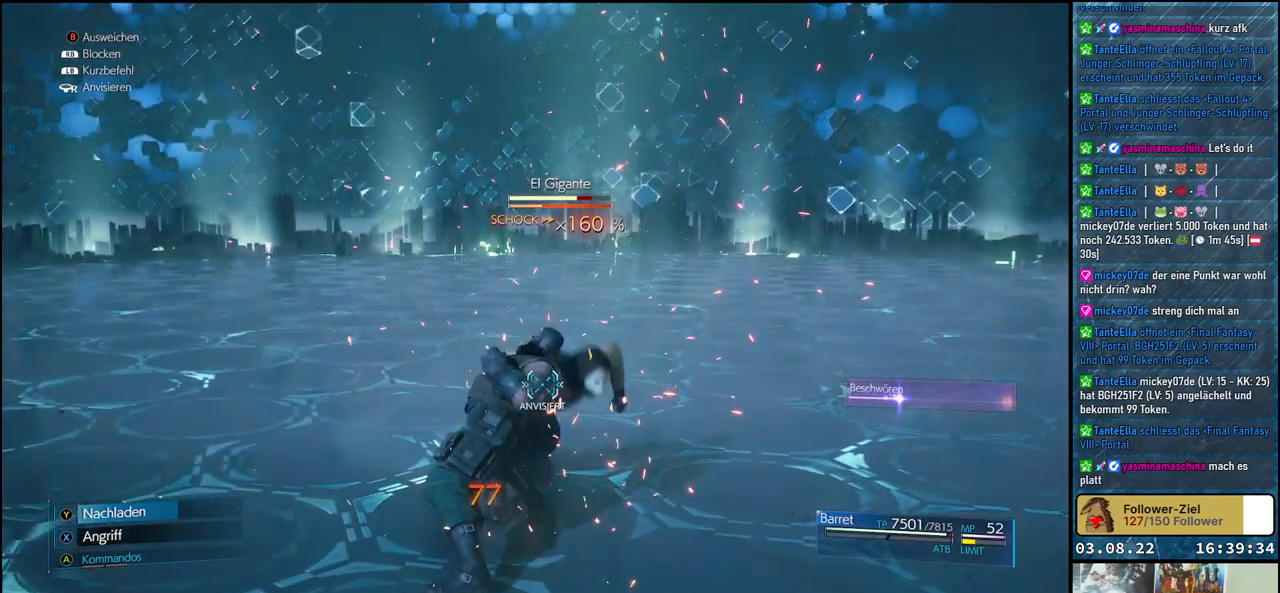
{"buttons": [], "left_stick": "center", "right_stick": "center", "events": []}
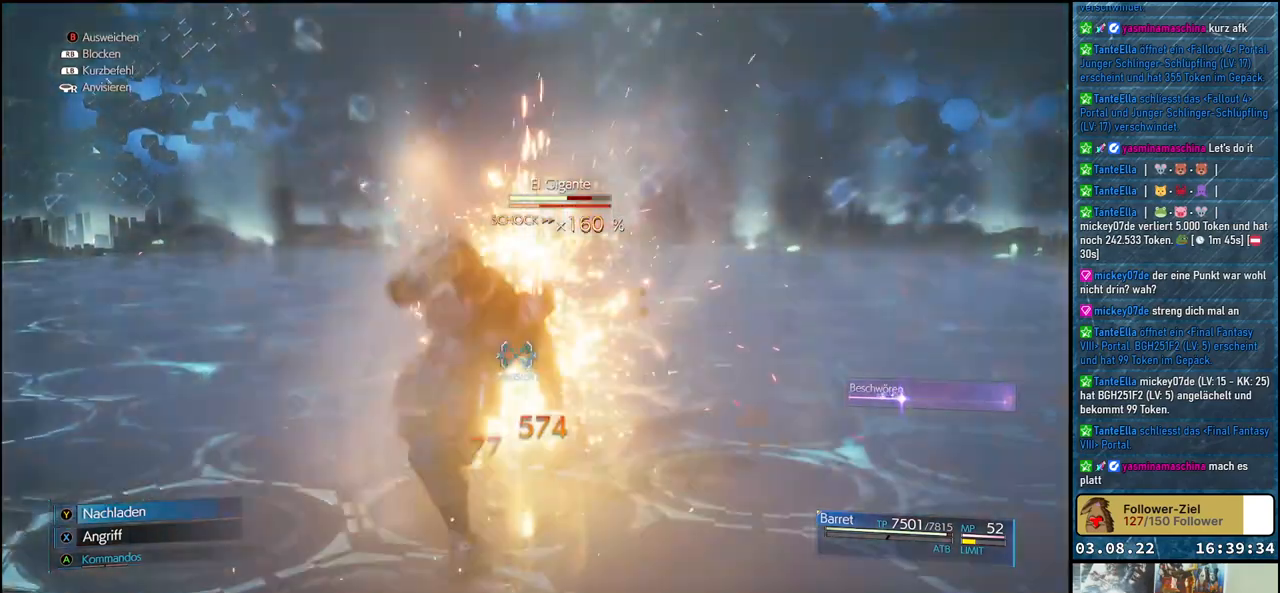
{"buttons": [], "left_stick": "center", "right_stick": "center", "events": []}
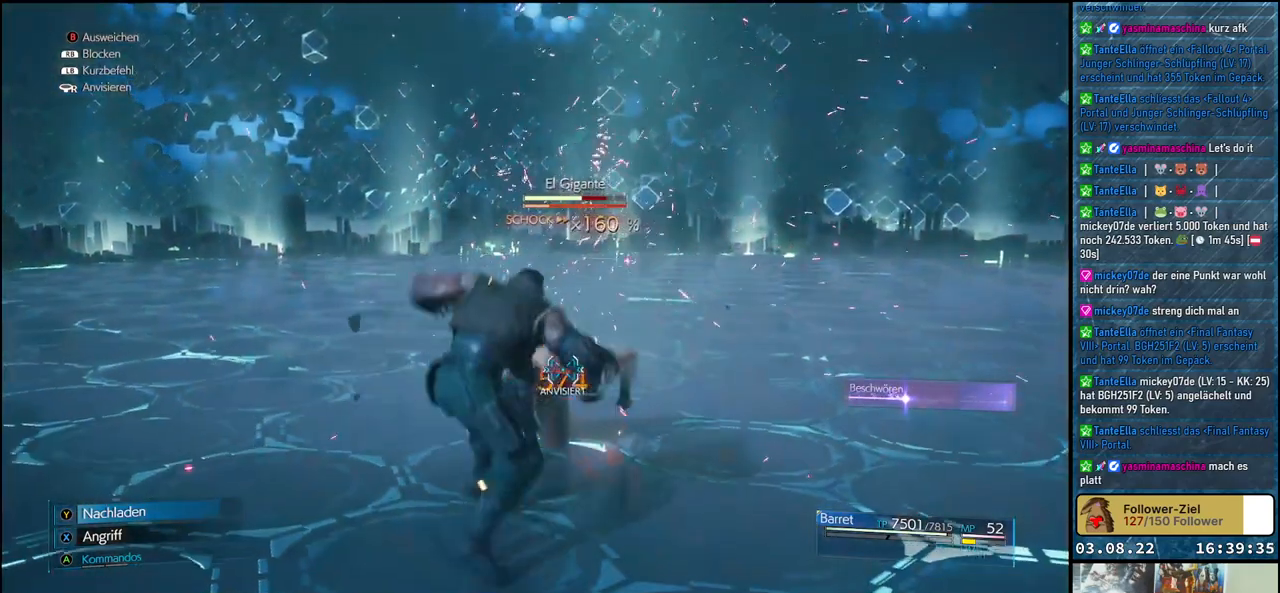
{"buttons": ["X"], "left_stick": "center", "right_stick": "center", "events": [[200, "X", "down"]]}
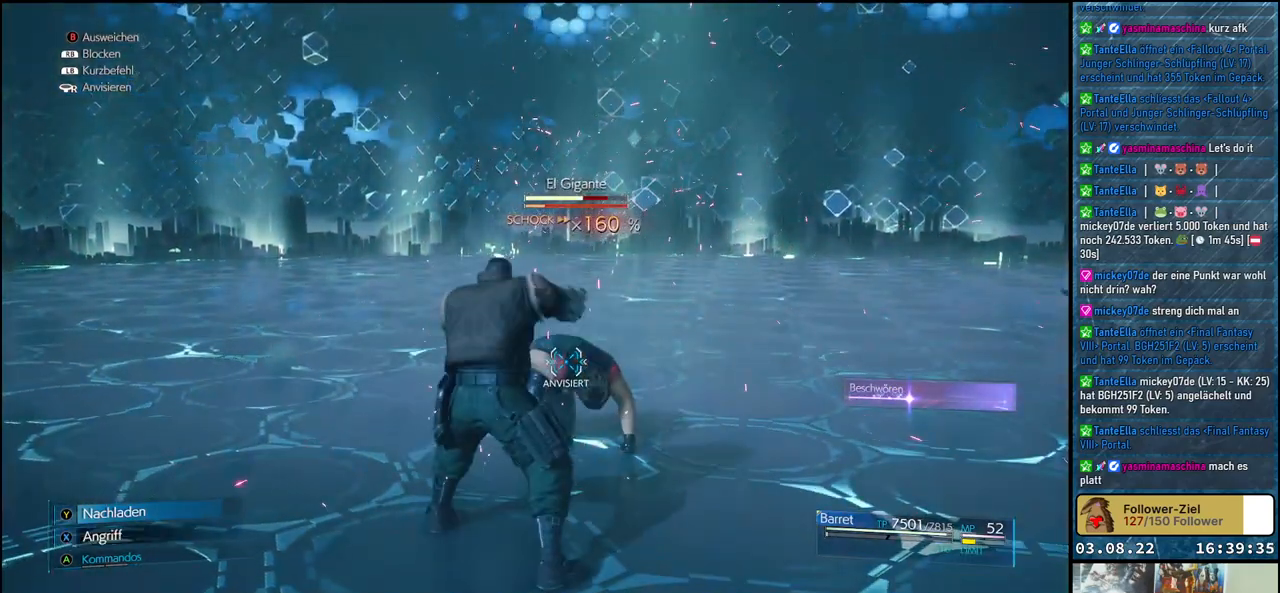
{"buttons": ["X"], "left_stick": "left", "right_stick": "center", "events": [[500, "left_stick", "left"]]}
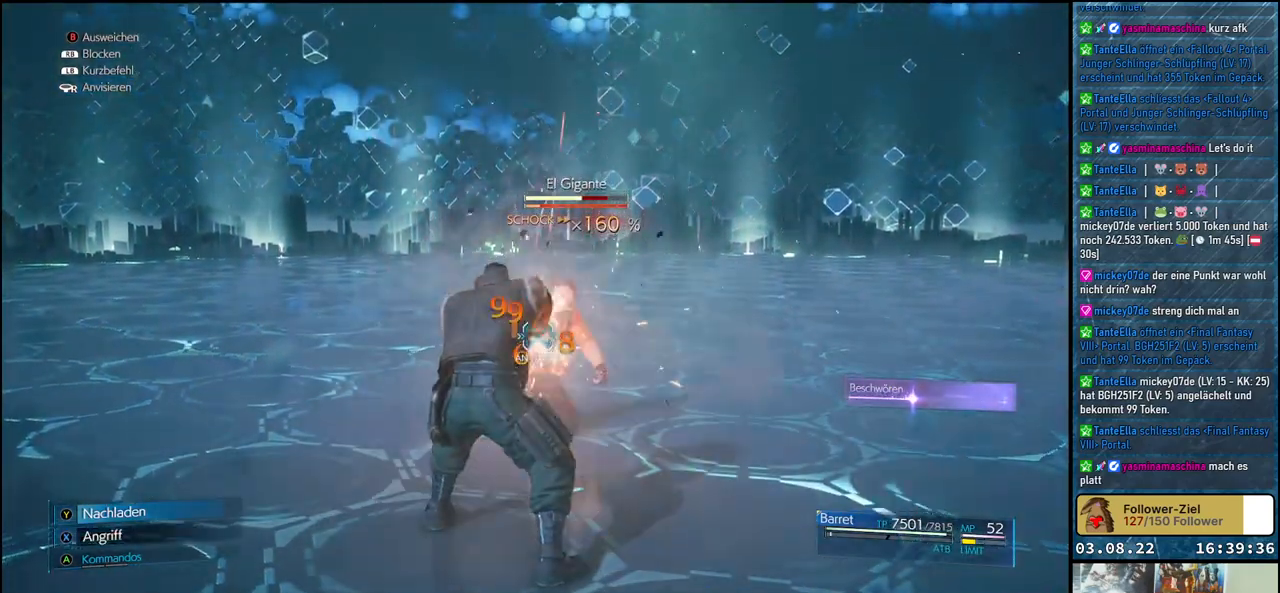
{"buttons": ["X"], "left_stick": "left", "right_stick": "center", "events": []}
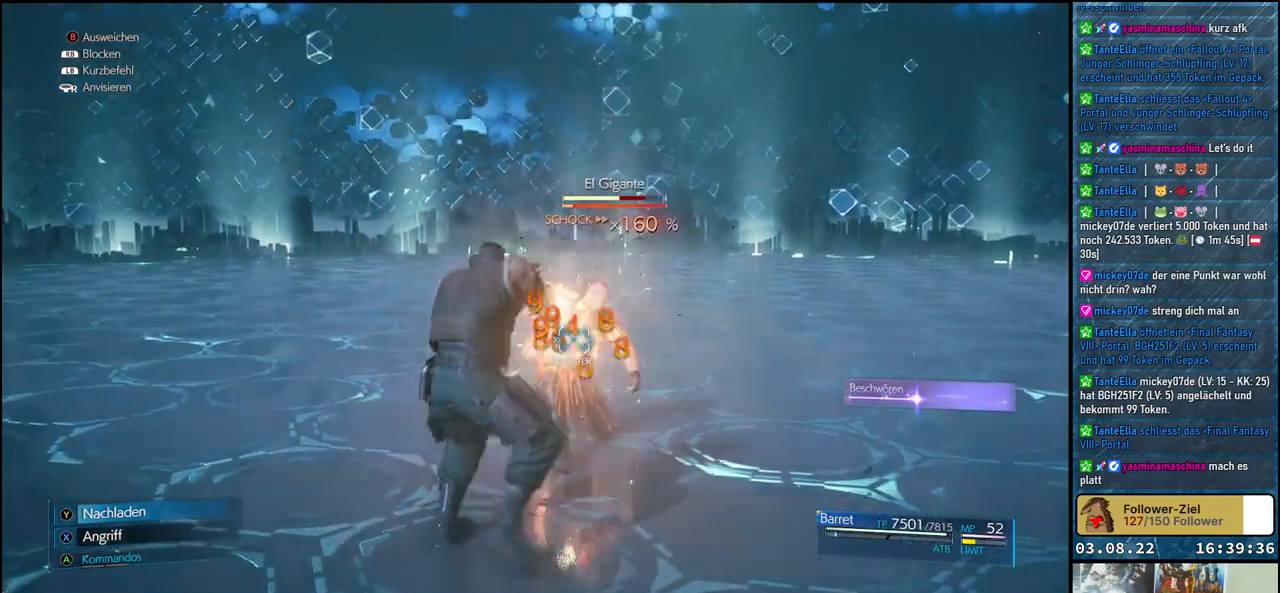
{"buttons": ["X"], "left_stick": "down-left", "right_stick": "center", "events": [[283, "left_stick", "down-left"]]}
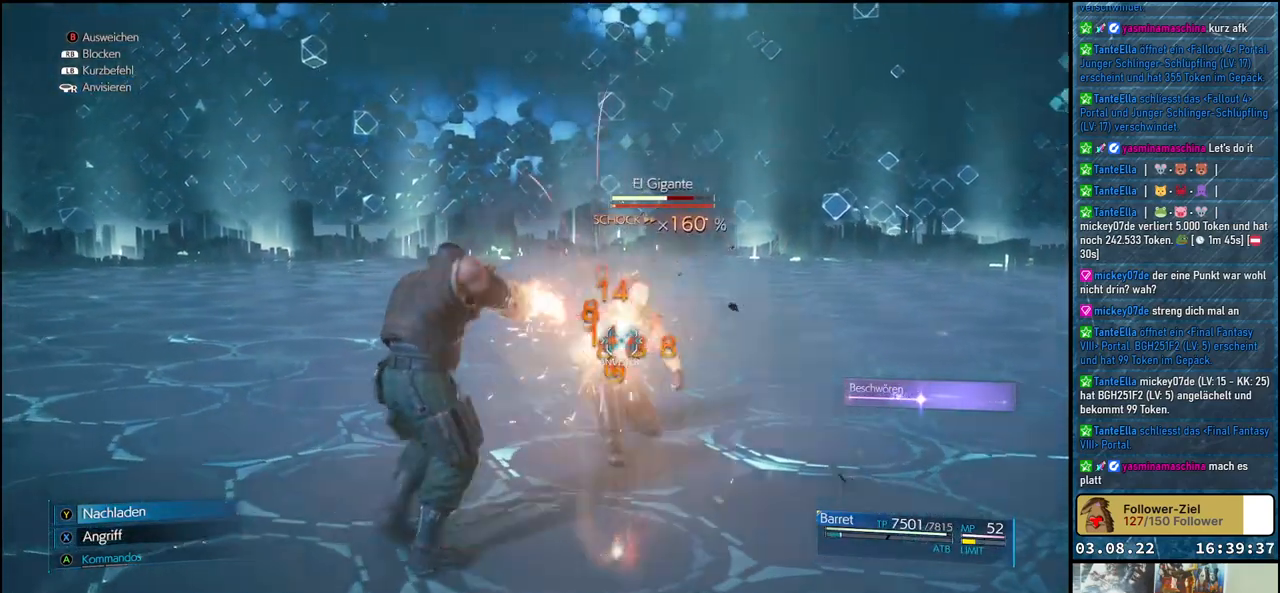
{"buttons": ["X"], "left_stick": "down-left", "right_stick": "center", "events": []}
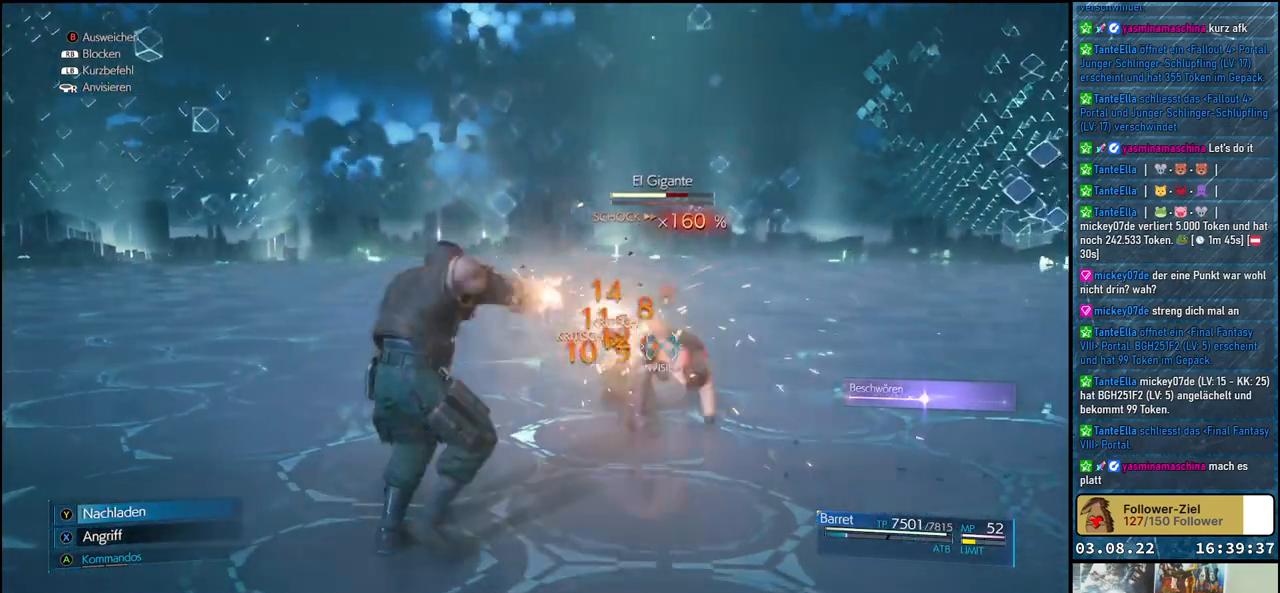
{"buttons": ["X"], "left_stick": "down-left", "right_stick": "center", "events": []}
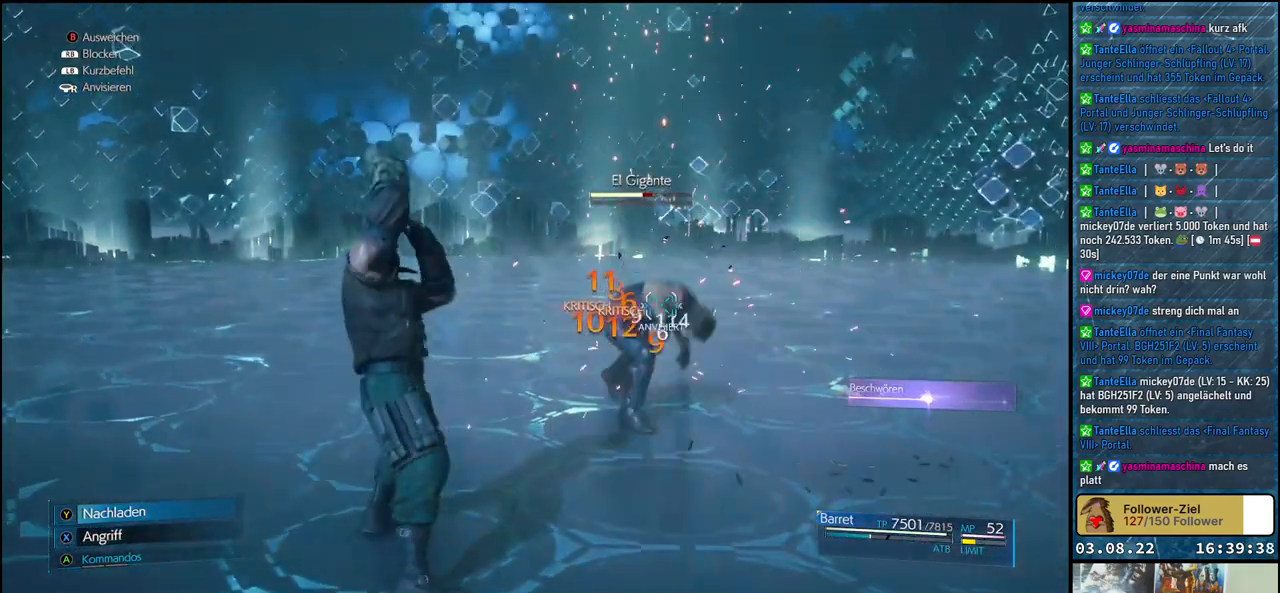
{"buttons": ["X"], "left_stick": "left", "right_stick": "center", "events": [[67, "left_stick", "left"], [167, "X", "up"], [267, "X", "down"]]}
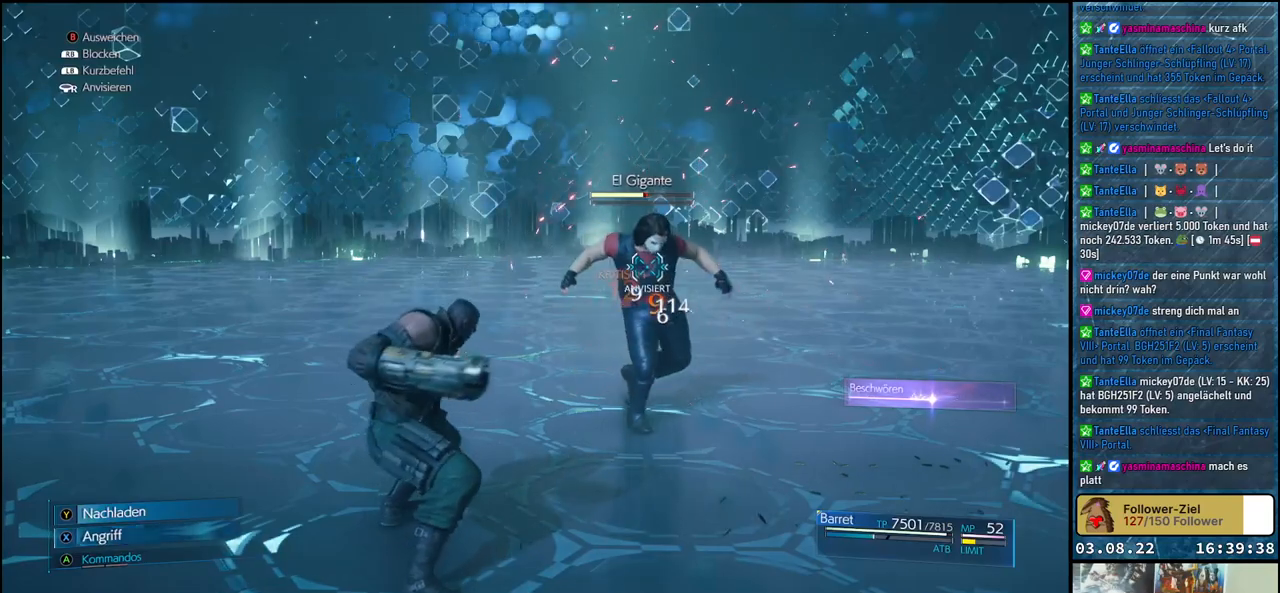
{"buttons": ["X"], "left_stick": "left", "right_stick": "center", "events": []}
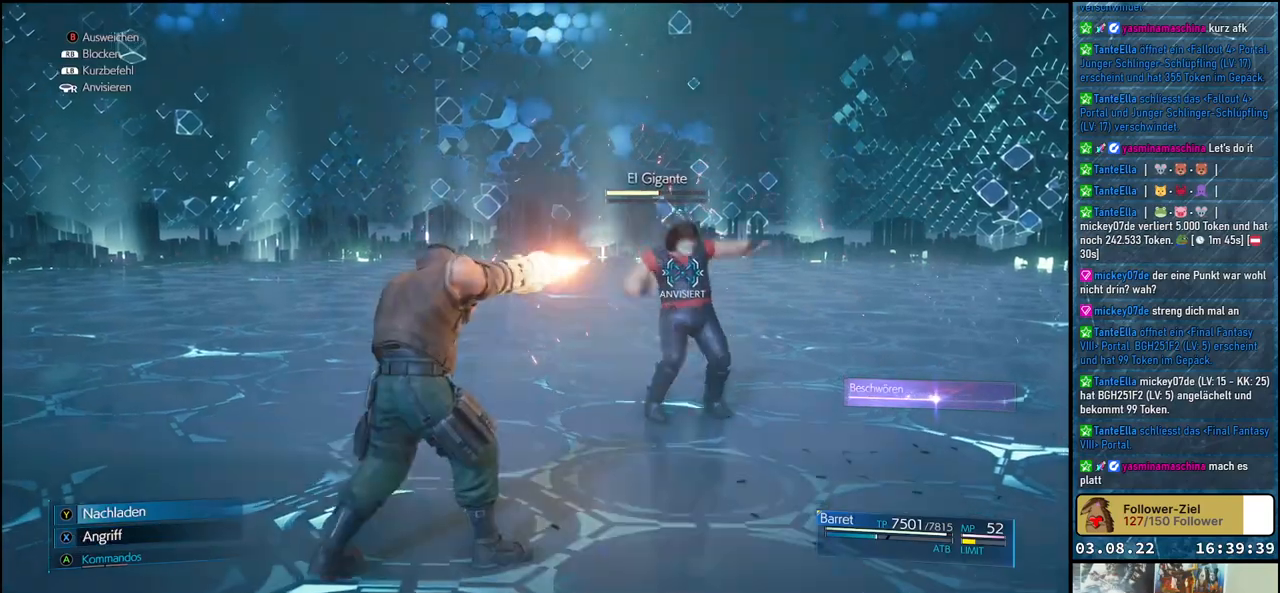
{"buttons": ["X"], "left_stick": "left", "right_stick": "center", "events": []}
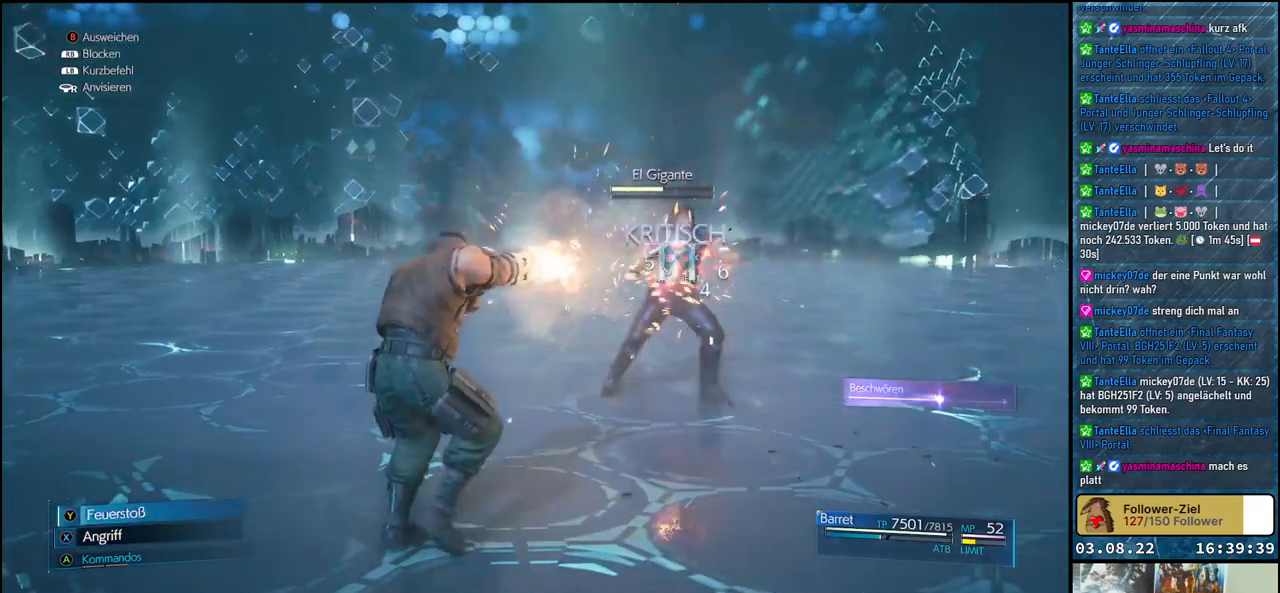
{"buttons": ["X"], "left_stick": "left", "right_stick": "center", "events": []}